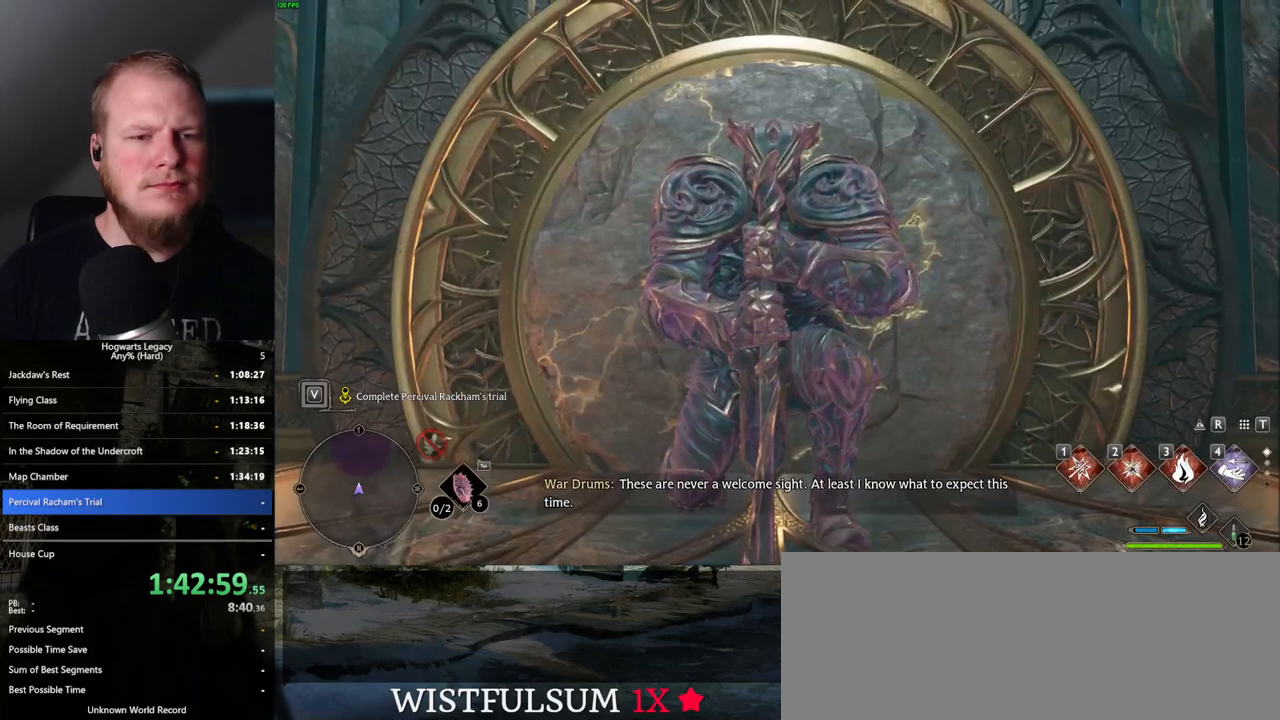
Gameplay with keyboard and mouse; each line is a JSON object with the keys and mouse buttons held at the frame after it. "events" lists presses ("down") and releases ("up") of ".", "/", "0", "1", "2", "3", "4", "5", "6", "7", "8", "9", "a", "alt_l", "alt_r", "b", "backslash", "backspace", "c", "caps_lock", "comma", "ctrl_l", "ctrl_r", "d", "e", "equals", "escape", "f", "f1", "f10", "f11", "f12", "f2", "f3", "f4", "f5", "f6", "f7", "f8", "f9", "g", "h", "i", "j", "k", "l", "lbracket", "m", "minus", "n", "o", "p", "q", "quote", "r", "rbracket", "return", "s", "semicolon", "shift_l", "shift_r", "space", "super_l", "super_r", "t", "tab", "tilde", "u", "v", "w", "x", "y", "z", "mouse_left", "mouse_wheel", "mouse_right", "mouse_mb4" and "mouse_mb5" between this image and that frame as [ms after this image, input, new state], when the widget could be followed in between. "mouse_left", "mouse_wheel", "mouse_right", "mouse_mb4", "mouse_mb5" = the "left", "wheel", "right", "mb4", "mb5" buttons of the "mouse" list. No other keys are recorded. "wheel" means that the mouse wheel is clicked or scrolled. Mouse movement is not recorded.
{"keys": [], "mouse": [], "events": [[183, "w", "up"]]}
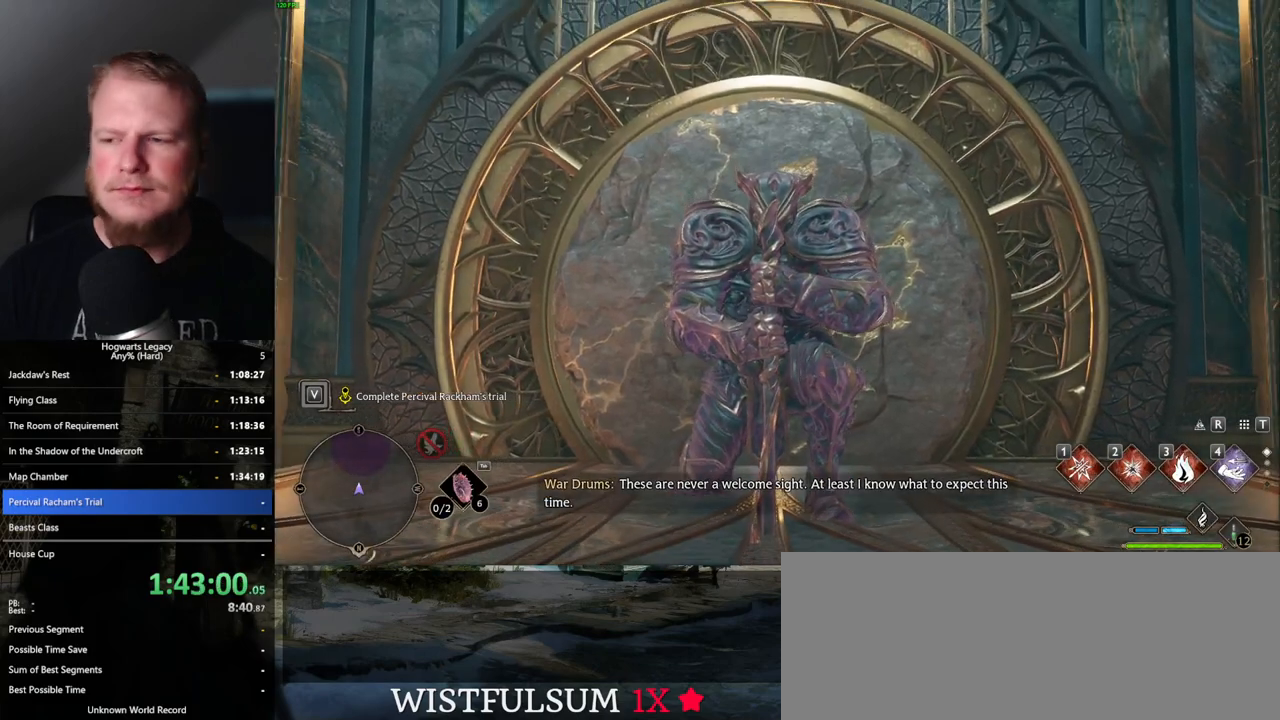
{"keys": [], "mouse": [], "events": []}
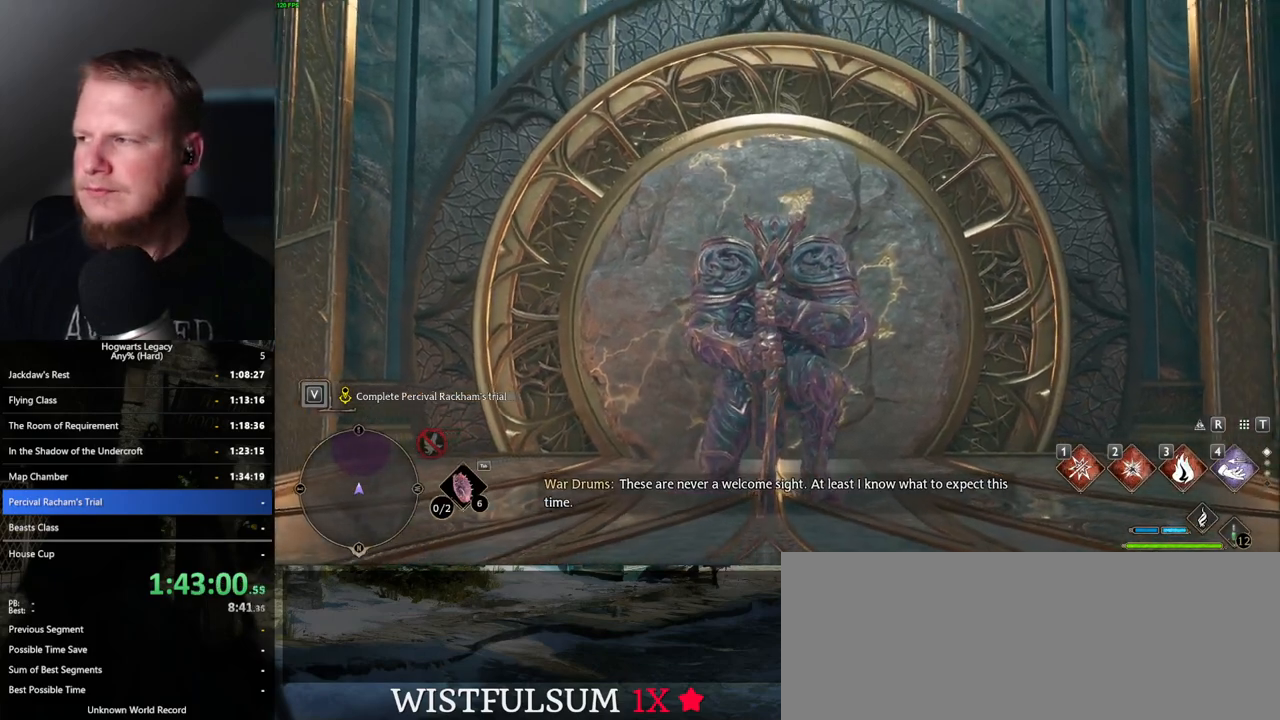
{"keys": [], "mouse": [], "events": []}
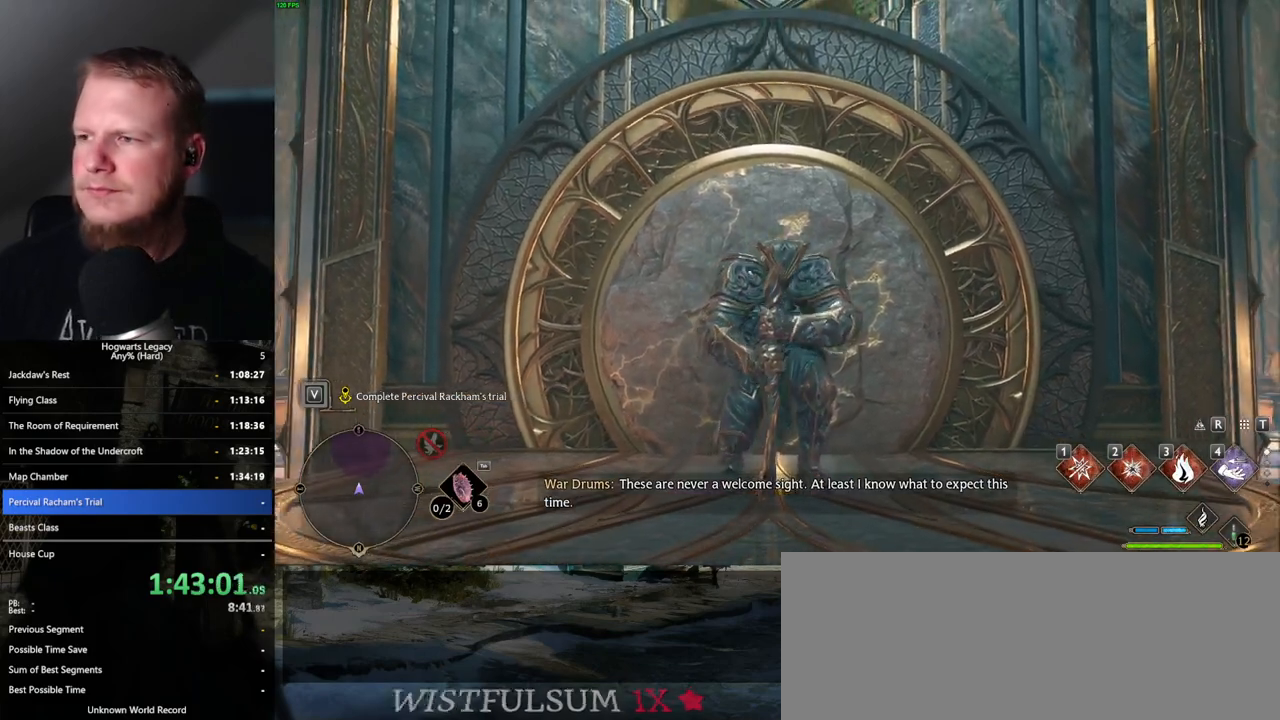
{"keys": [], "mouse": [], "events": []}
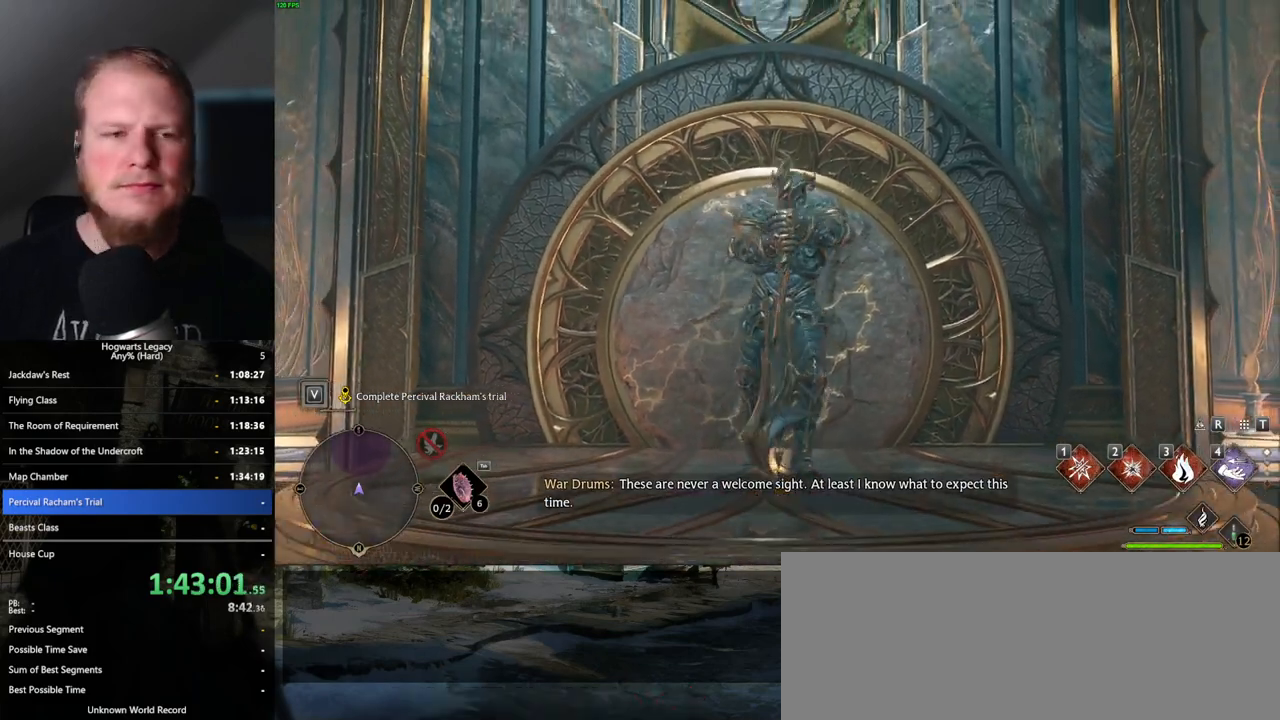
{"keys": ["w"], "mouse": [], "events": [[33, "w", "down"]]}
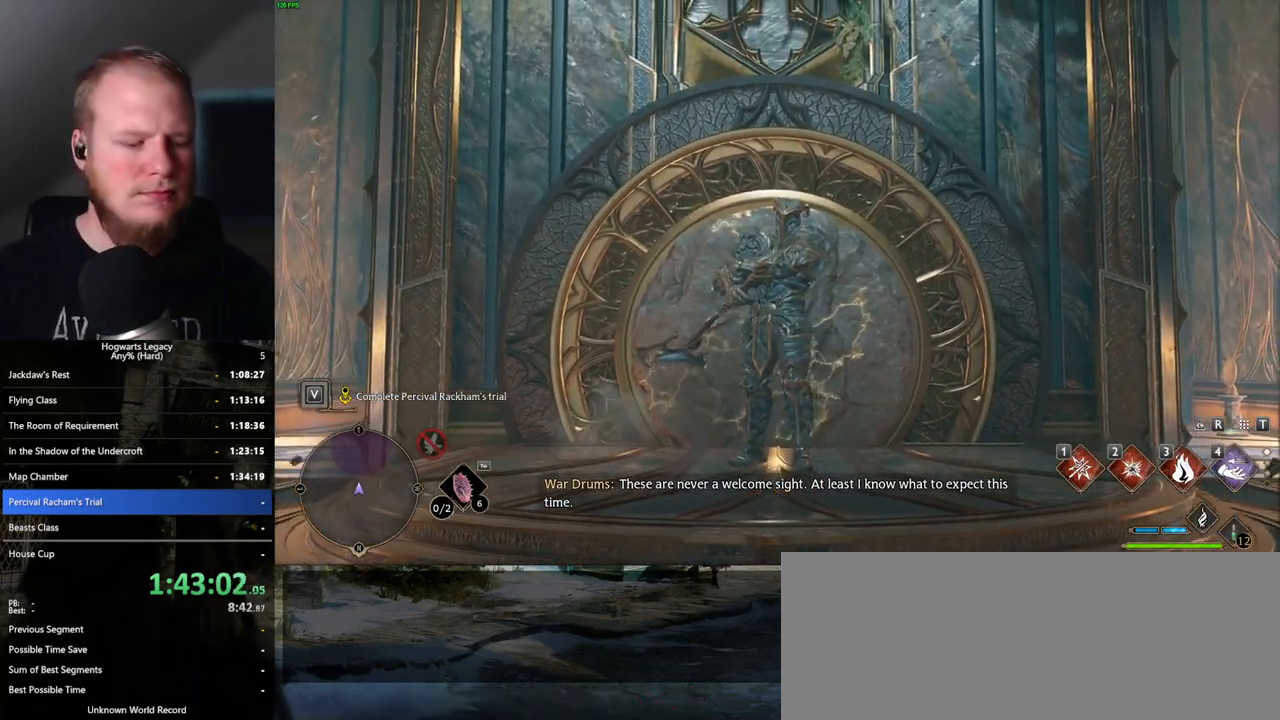
{"keys": ["w"], "mouse": [], "events": []}
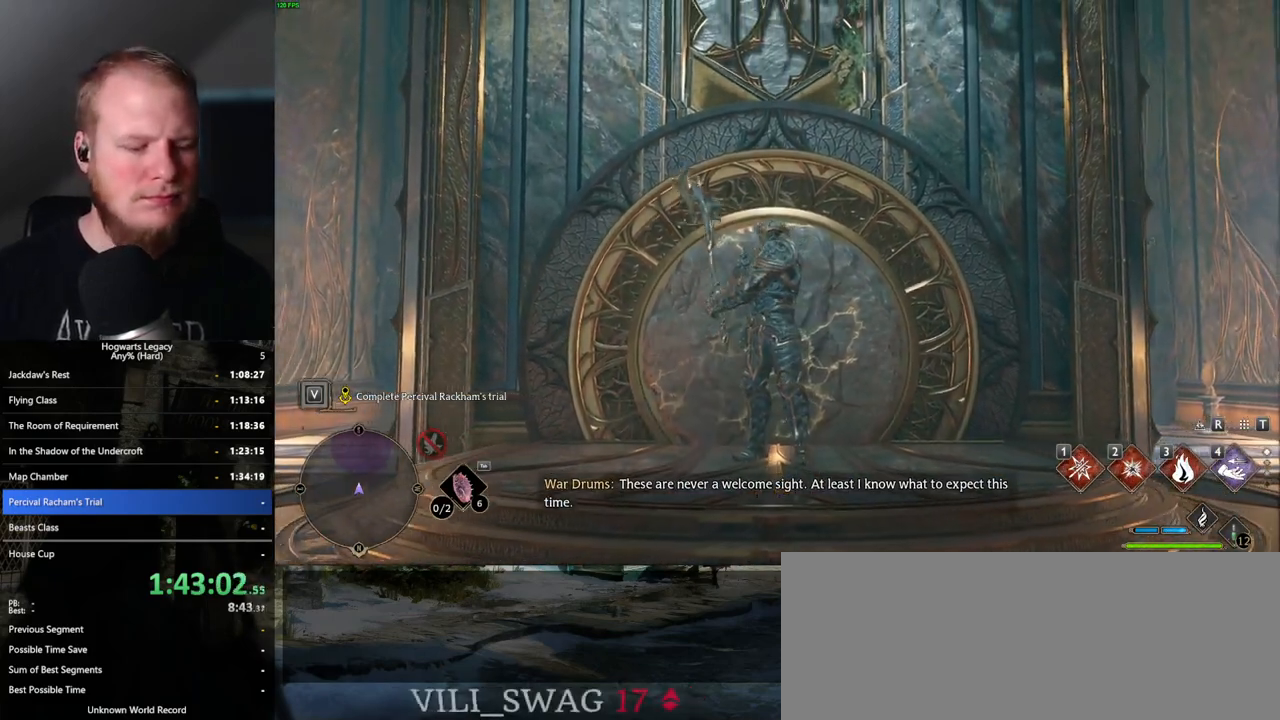
{"keys": ["w"], "mouse": [], "events": []}
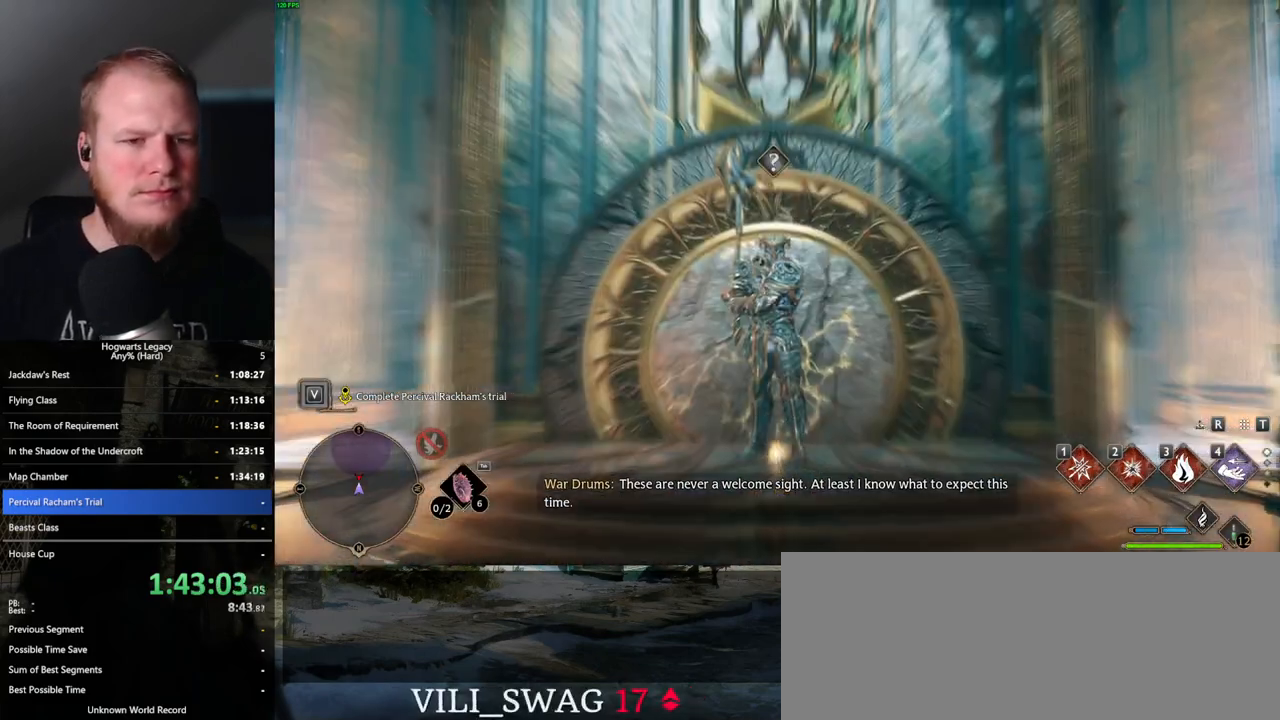
{"keys": ["w"], "mouse": [], "events": []}
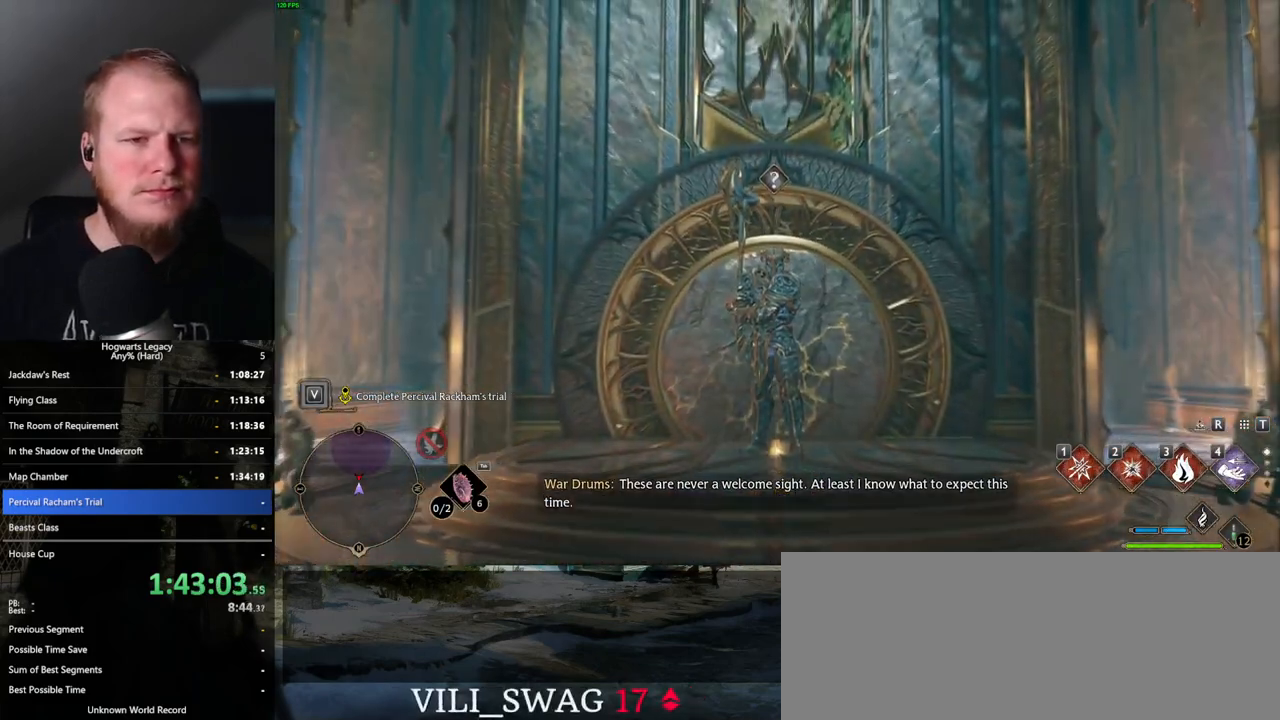
{"keys": ["w"], "mouse": [], "events": []}
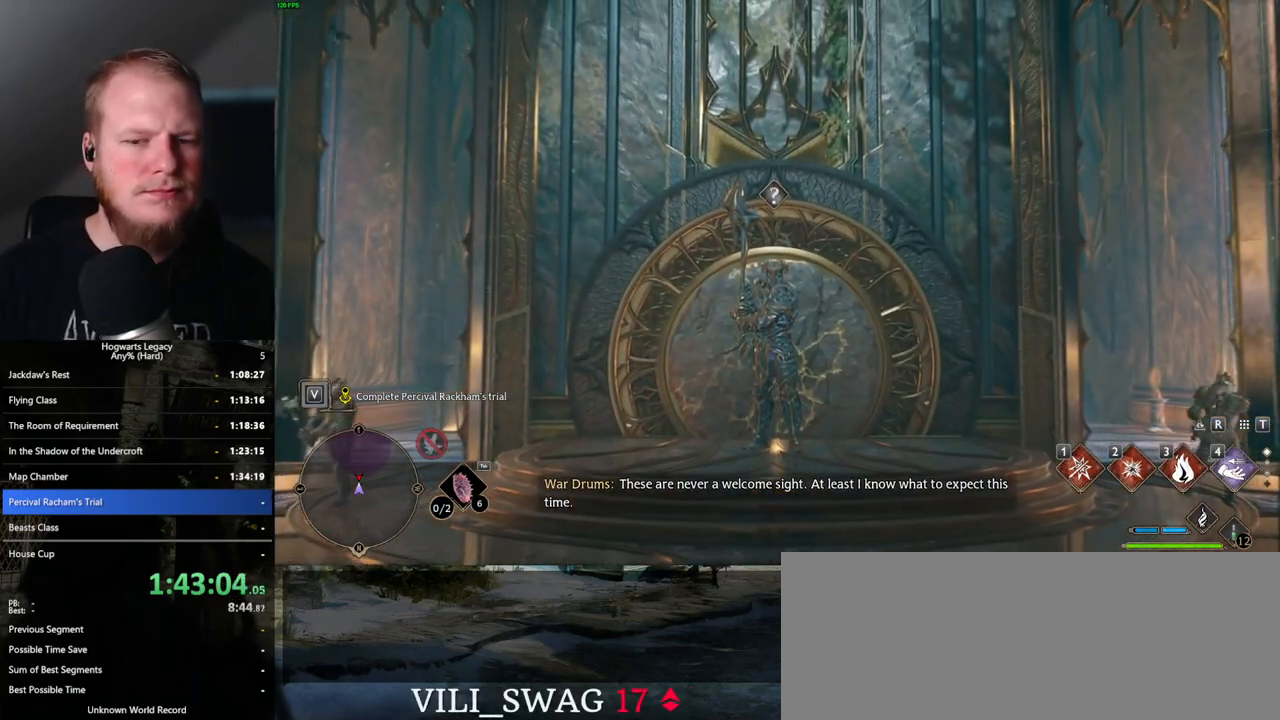
{"keys": ["w"], "mouse": [], "events": []}
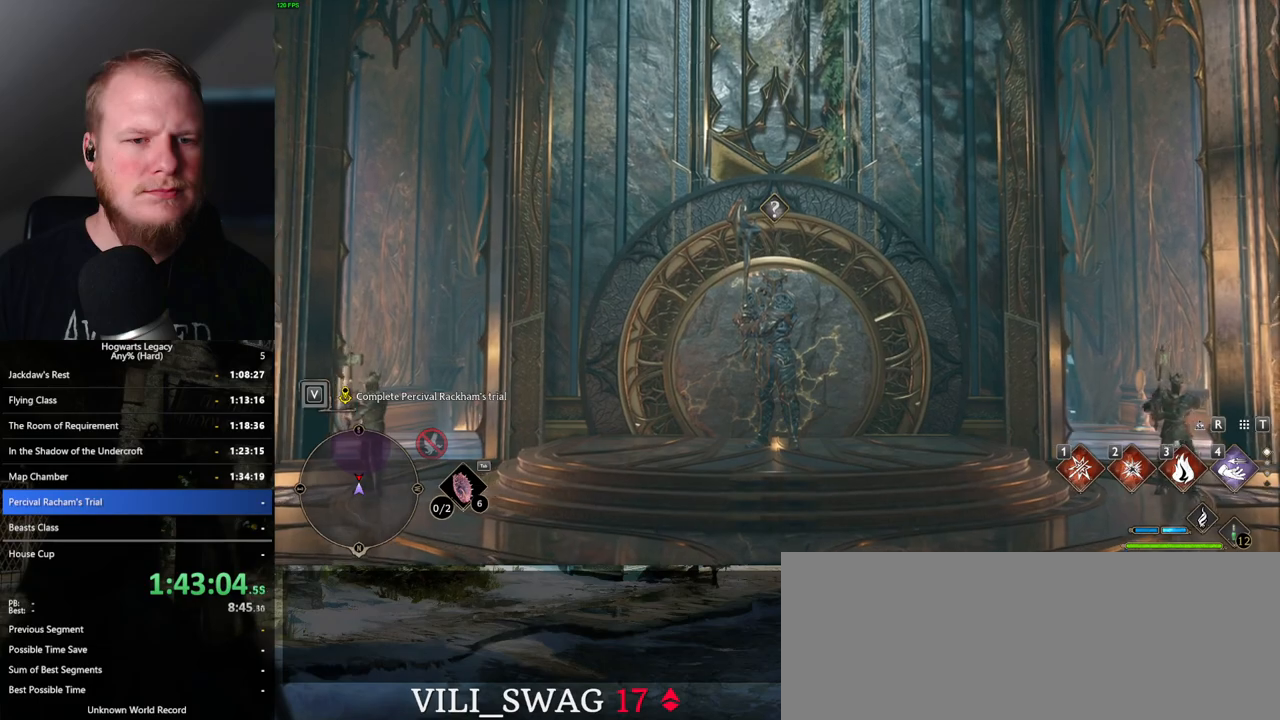
{"keys": ["w"], "mouse": [], "events": []}
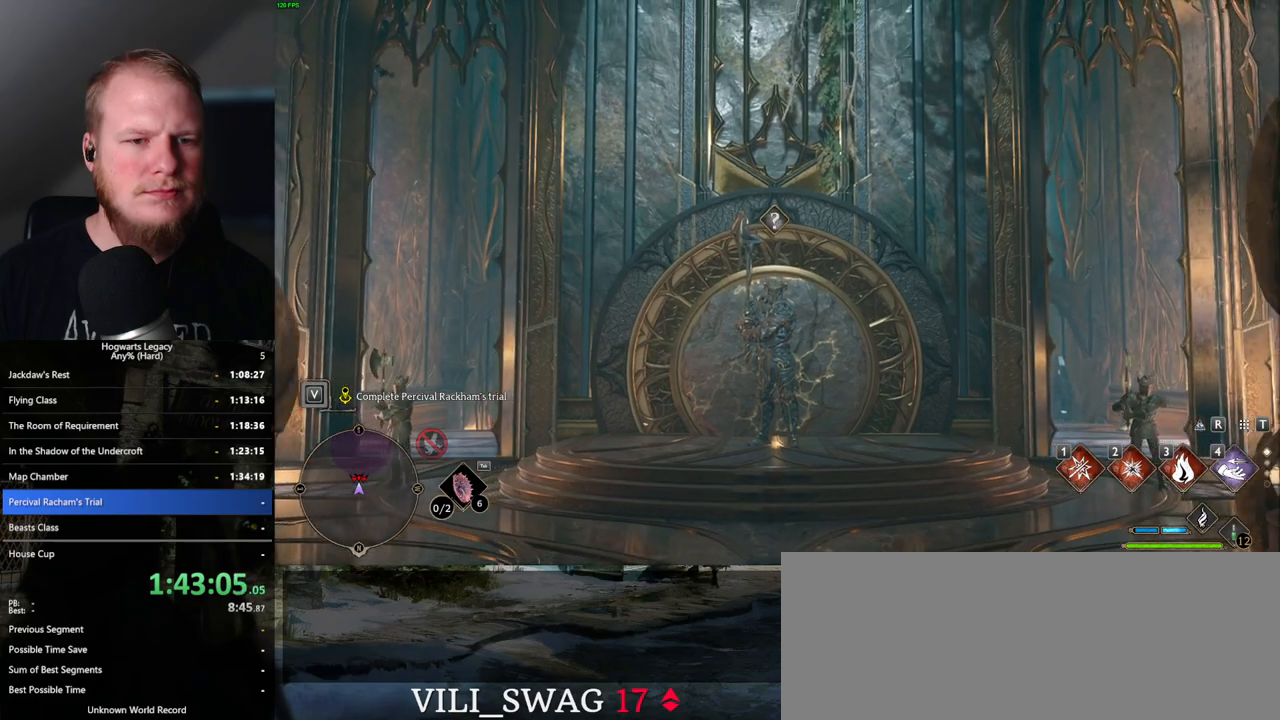
{"keys": ["w"], "mouse": [], "events": []}
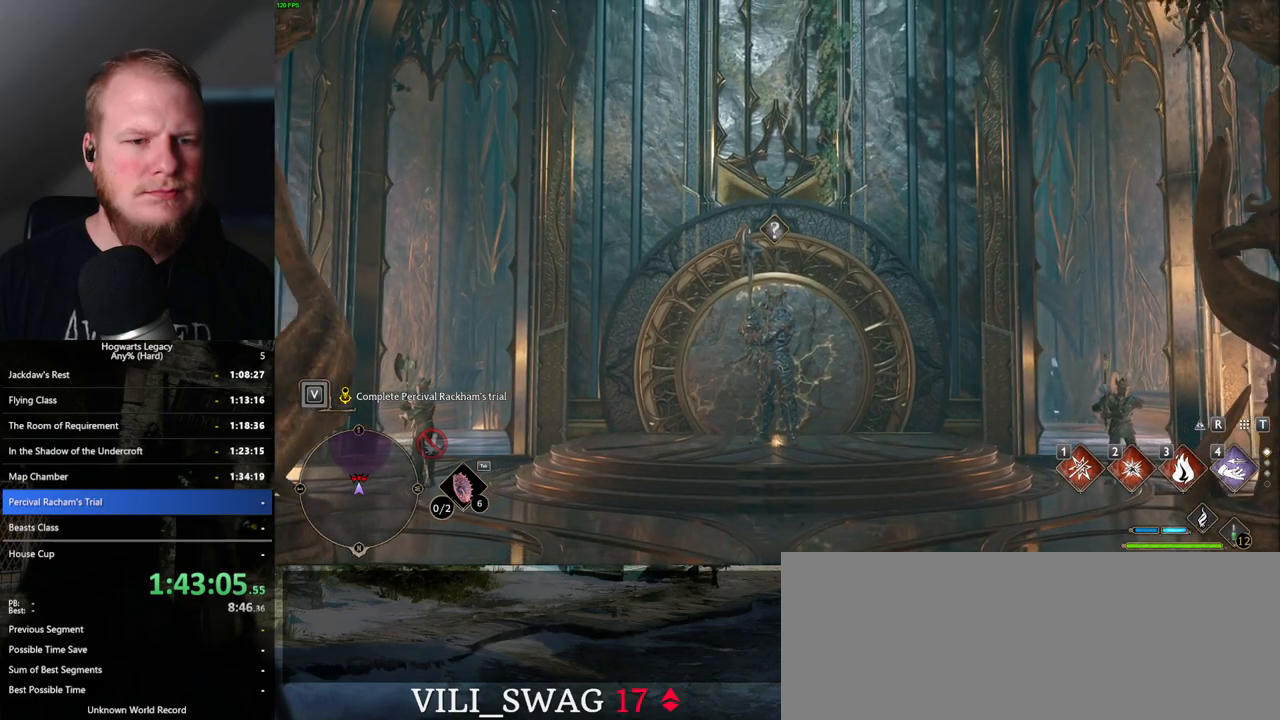
{"keys": ["w"], "mouse": [], "events": []}
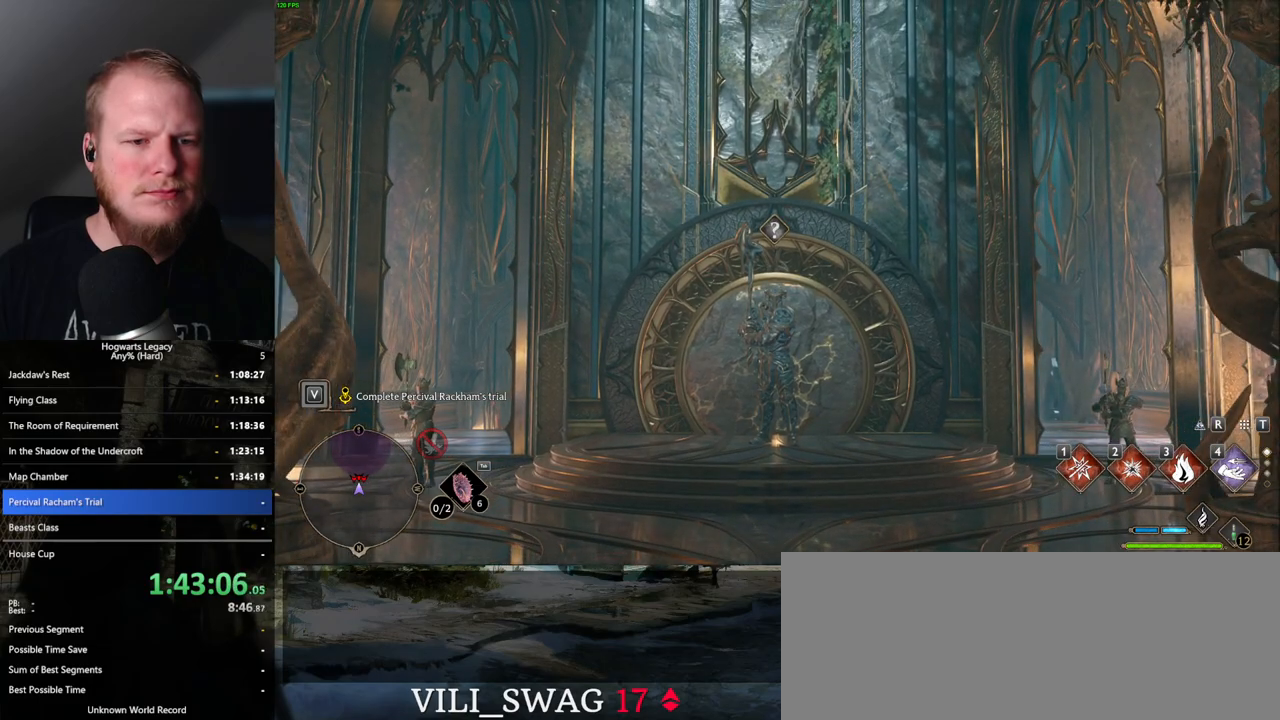
{"keys": ["w"], "mouse": [], "events": [[283, "1", "down"], [383, "1", "up"]]}
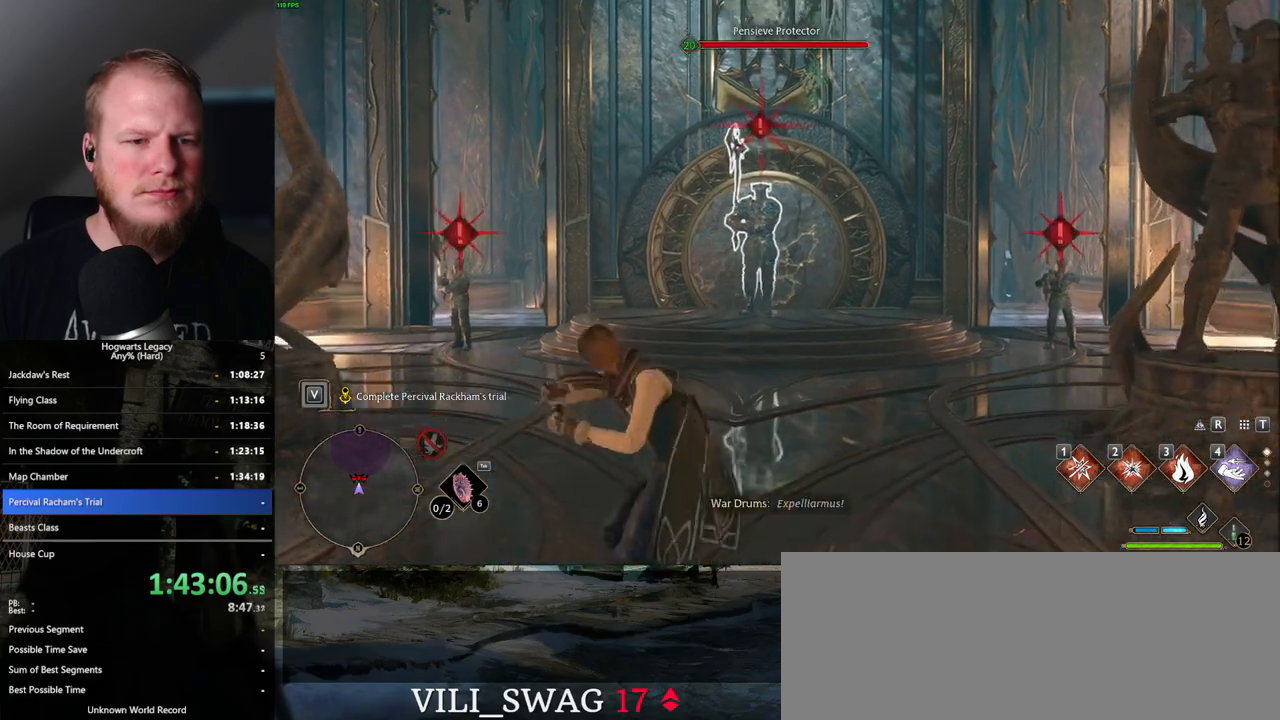
{"keys": ["w"], "mouse": [], "events": [[367, "x", "down"], [450, "x", "up"]]}
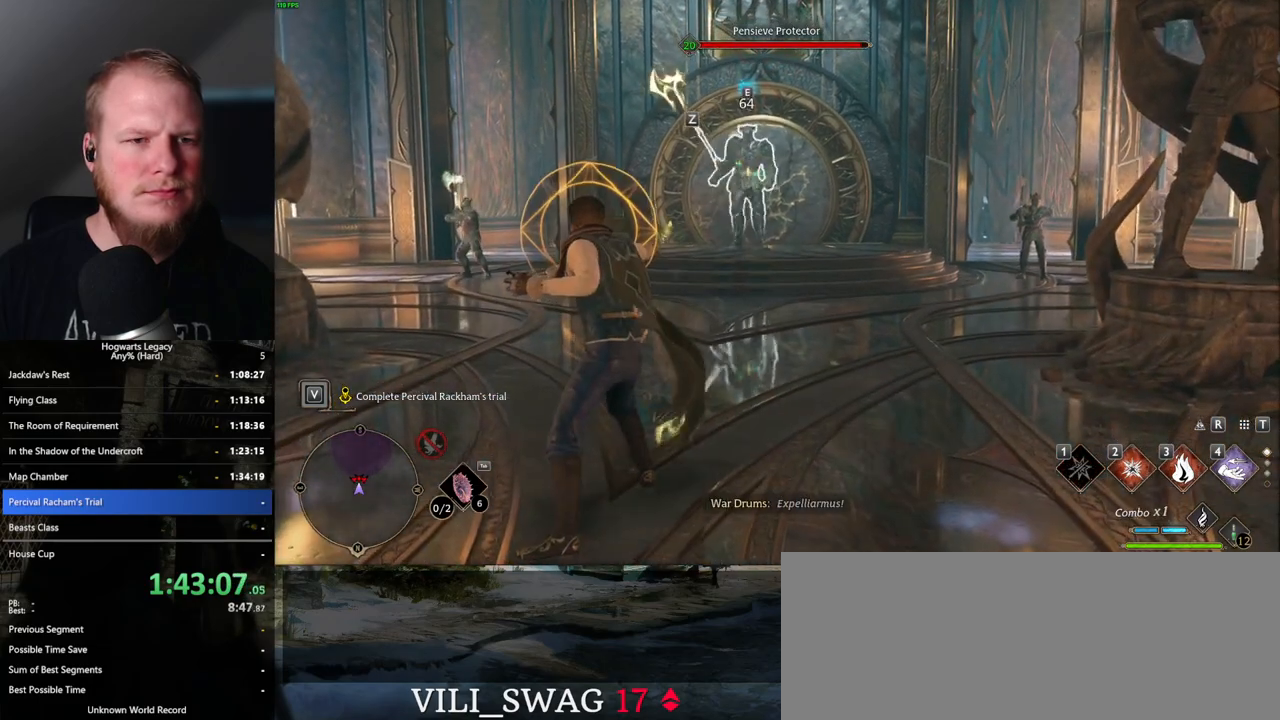
{"keys": ["w"], "mouse": [], "events": [[67, "x", "down"], [150, "x", "up"]]}
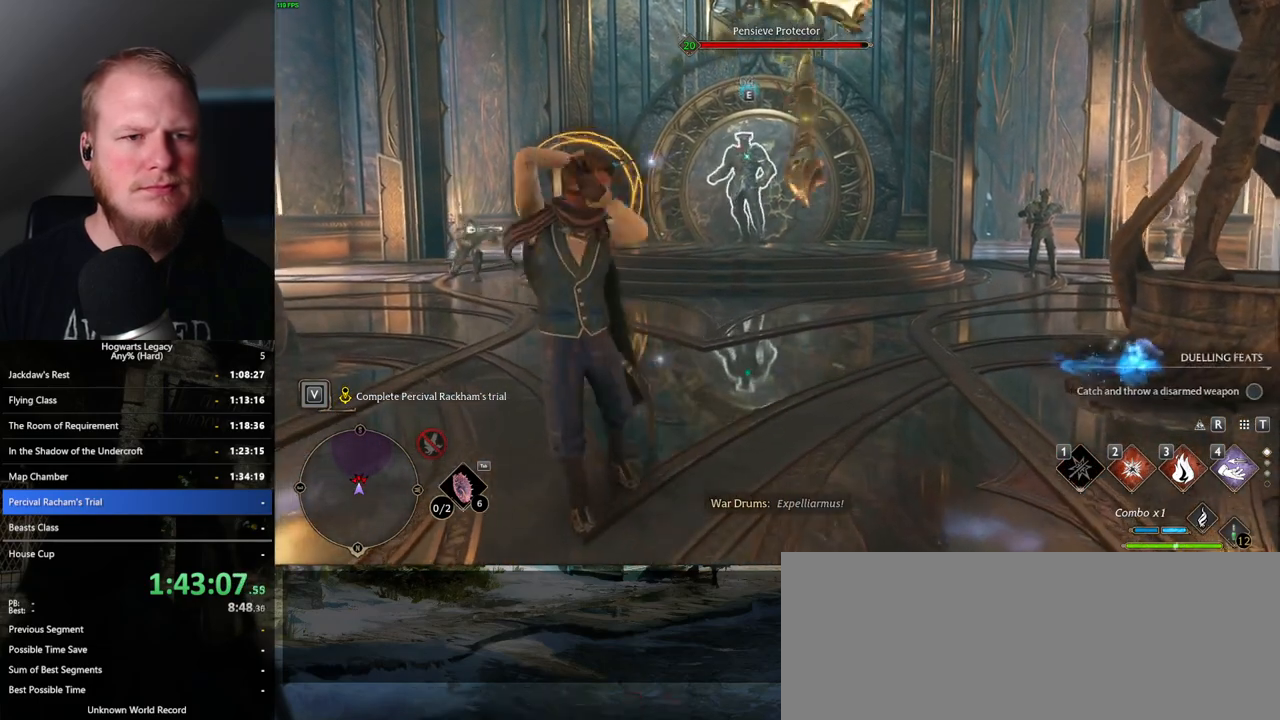
{"keys": ["w"], "mouse": [], "events": []}
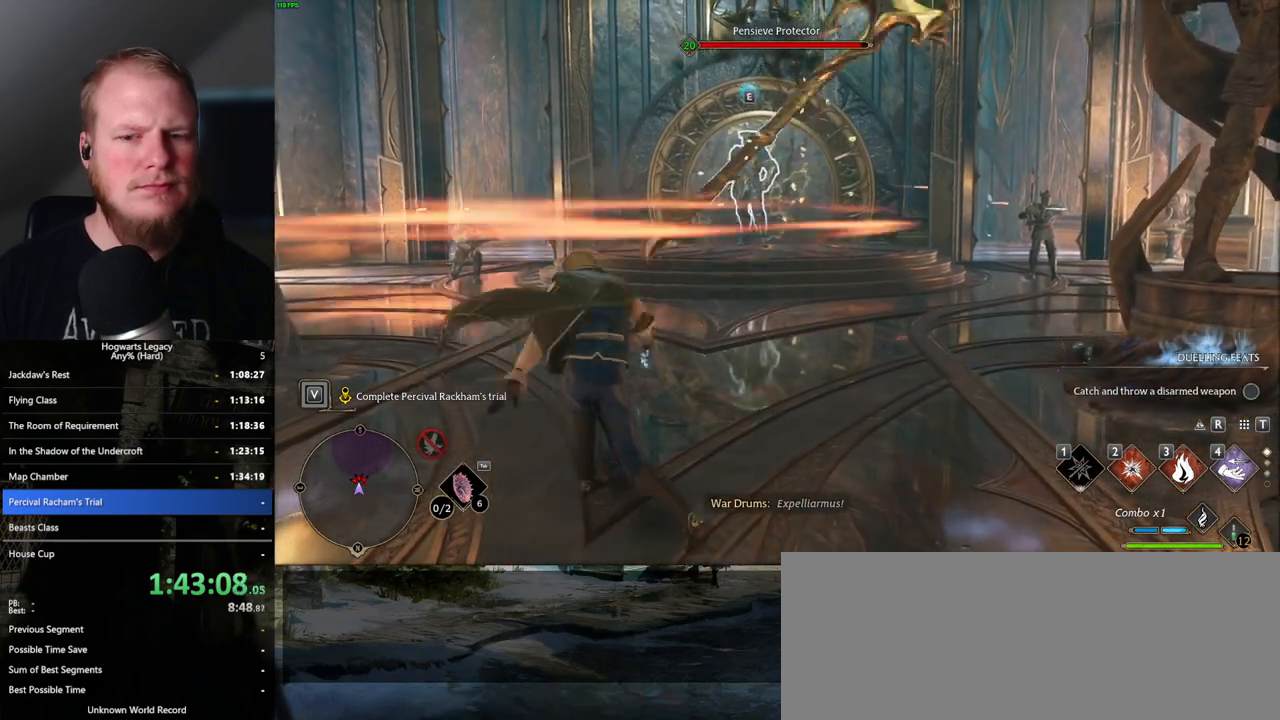
{"keys": ["w"], "mouse": [], "events": [[233, "2", "down"], [383, "2", "up"]]}
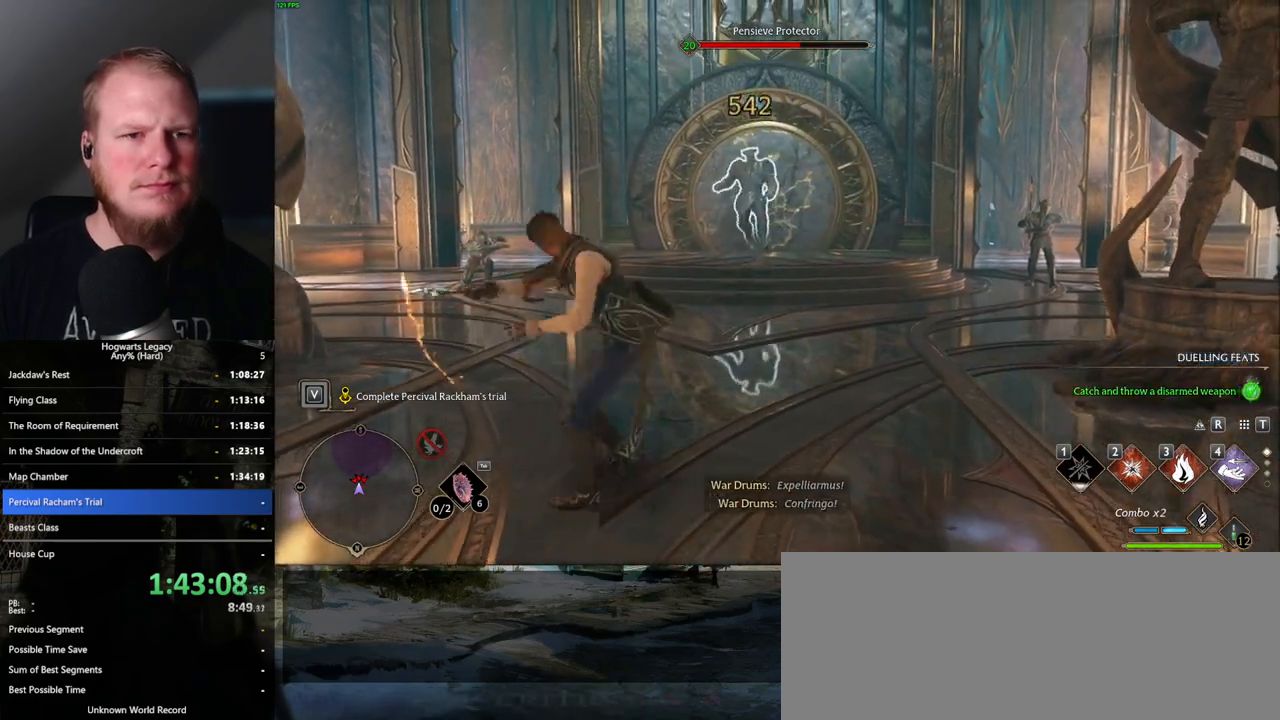
{"keys": ["space", "w"], "mouse": [], "events": [[283, "space", "down"]]}
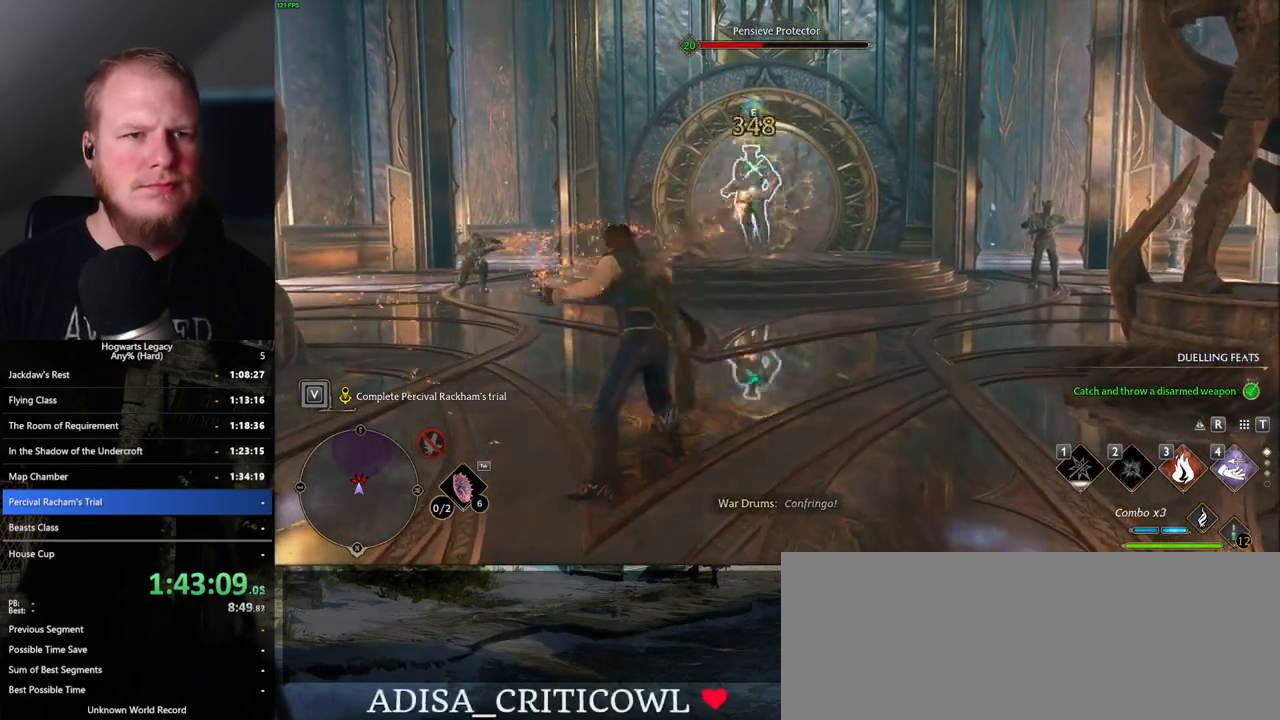
{"keys": ["w"], "mouse": [], "events": [[267, "space", "up"]]}
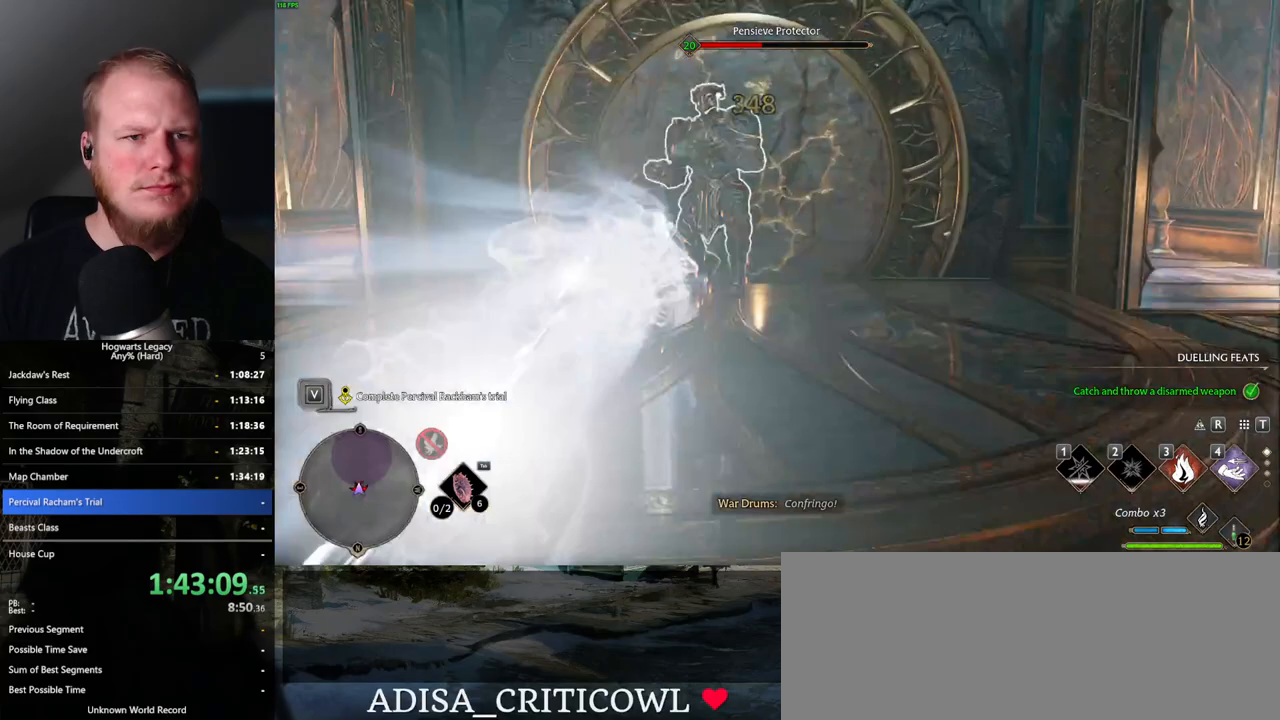
{"keys": ["w"], "mouse": [], "events": [[133, "3", "down"], [250, "3", "up"]]}
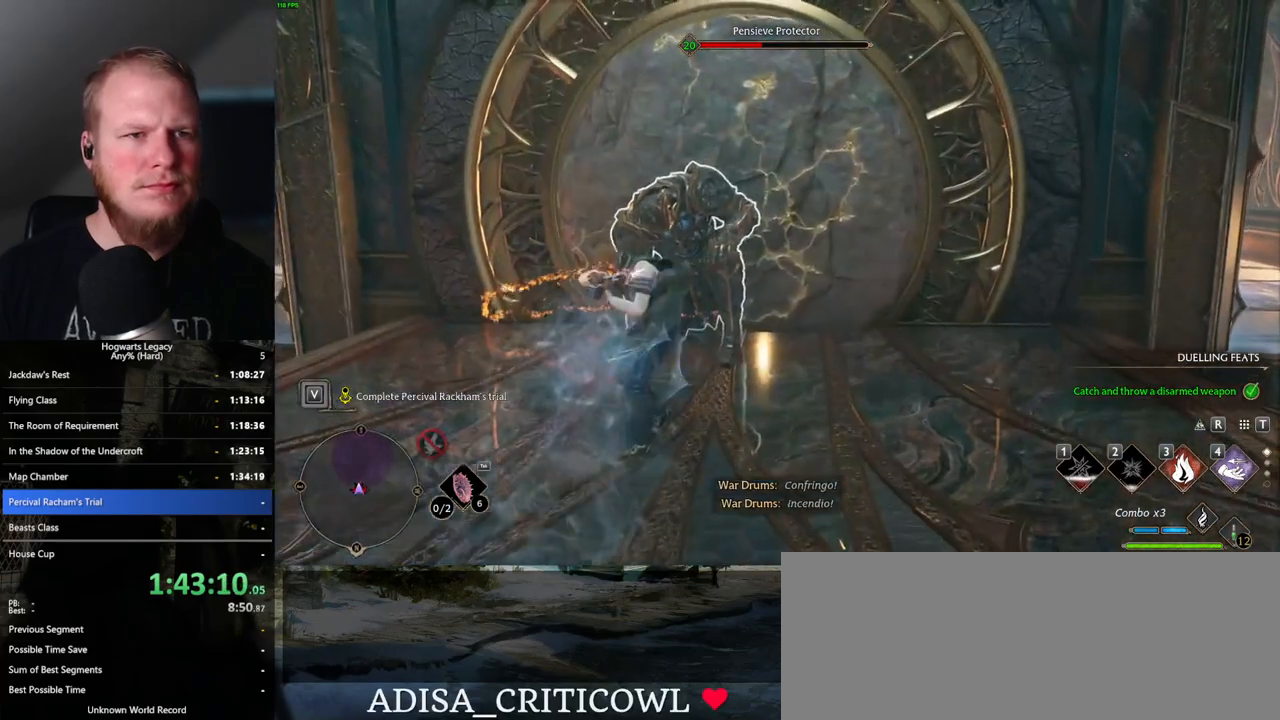
{"keys": [], "mouse": [], "events": [[83, "w", "up"], [183, "mouse_left", "down"], [283, "mouse_left", "up"]]}
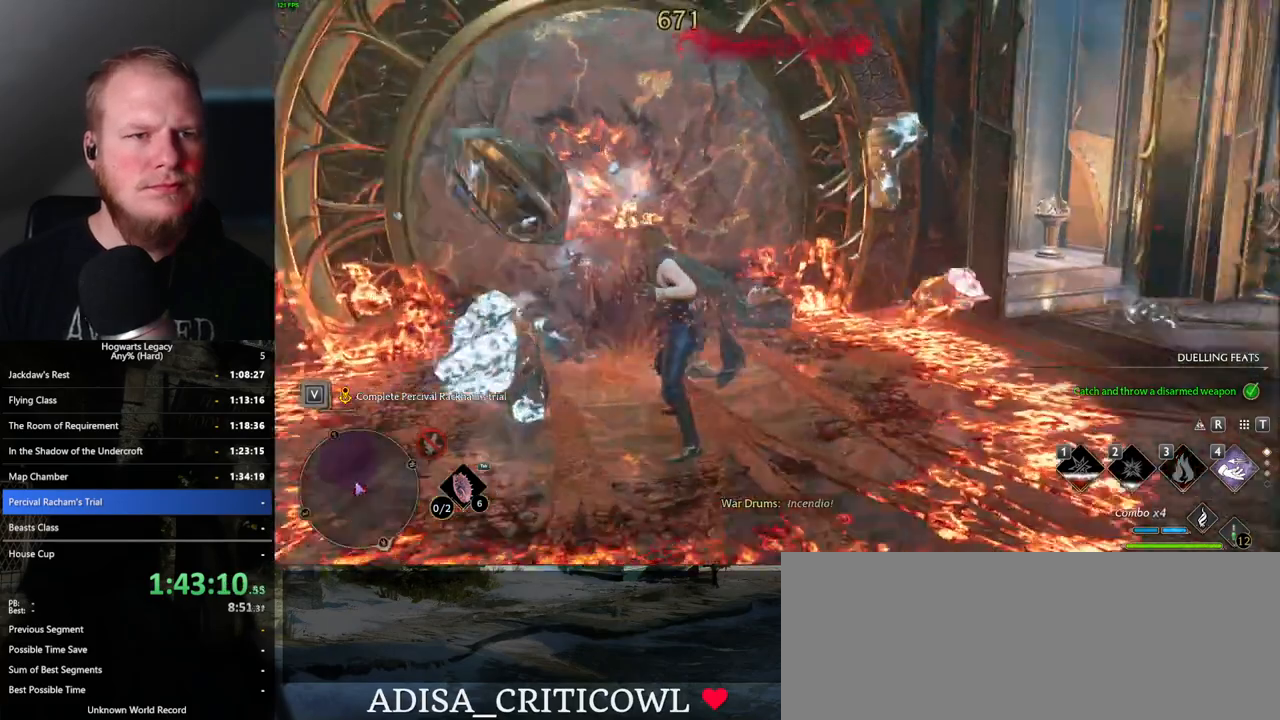
{"keys": ["d"], "mouse": [], "events": [[100, "d", "down"]]}
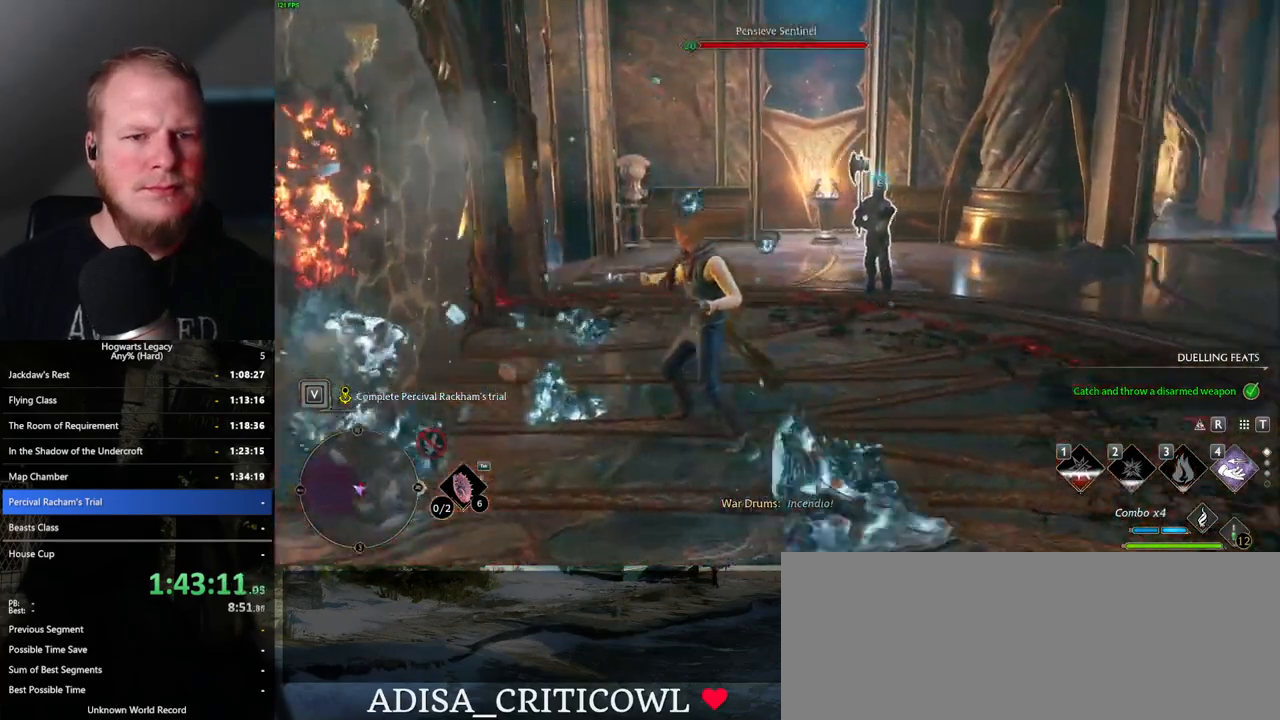
{"keys": ["d", "w"], "mouse": [], "events": [[217, "w", "down"]]}
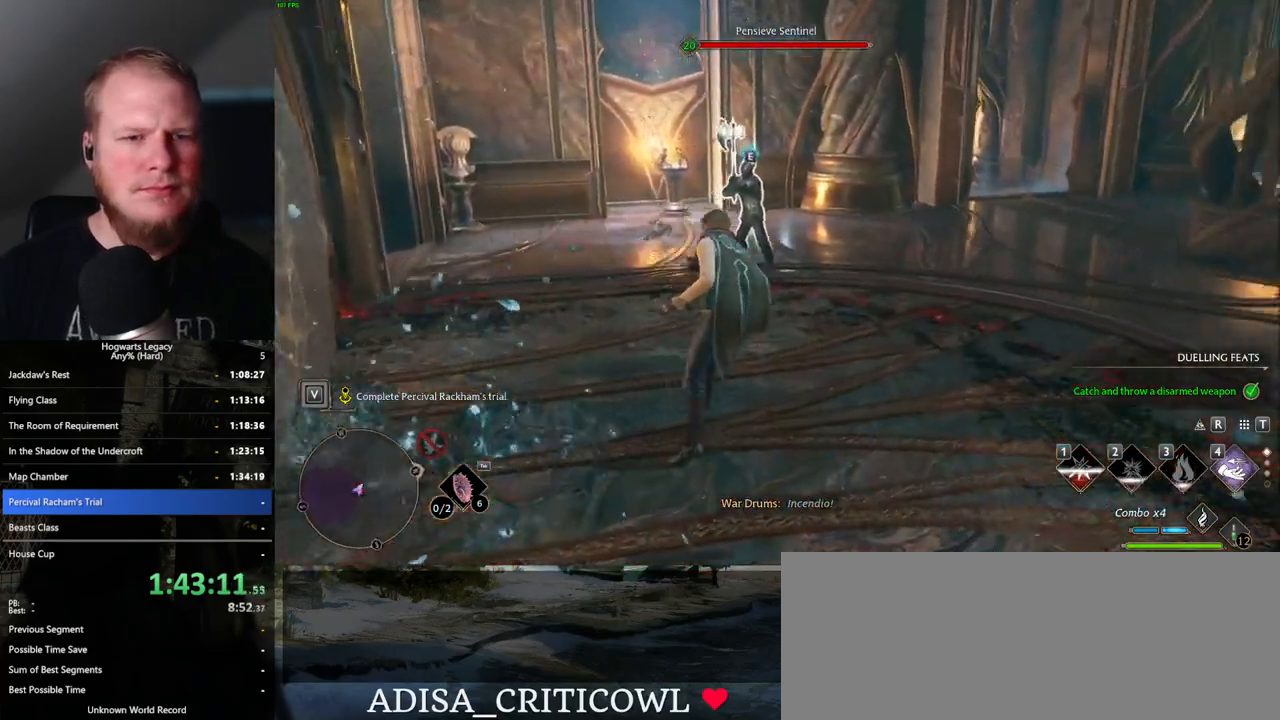
{"keys": ["d", "space"], "mouse": [], "events": [[183, "w", "up"], [417, "space", "down"]]}
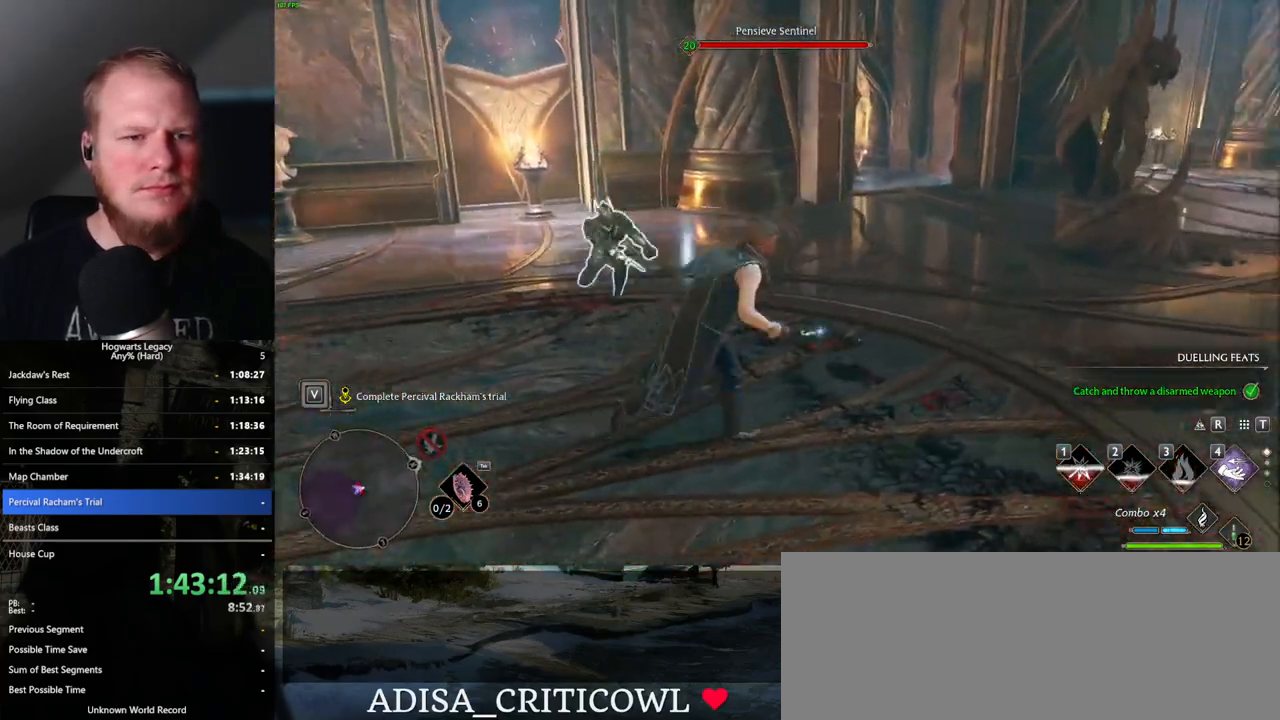
{"keys": ["w", "z"], "mouse": [], "events": [[33, "w", "down"], [50, "space", "up"], [150, "d", "up"], [433, "z", "down"]]}